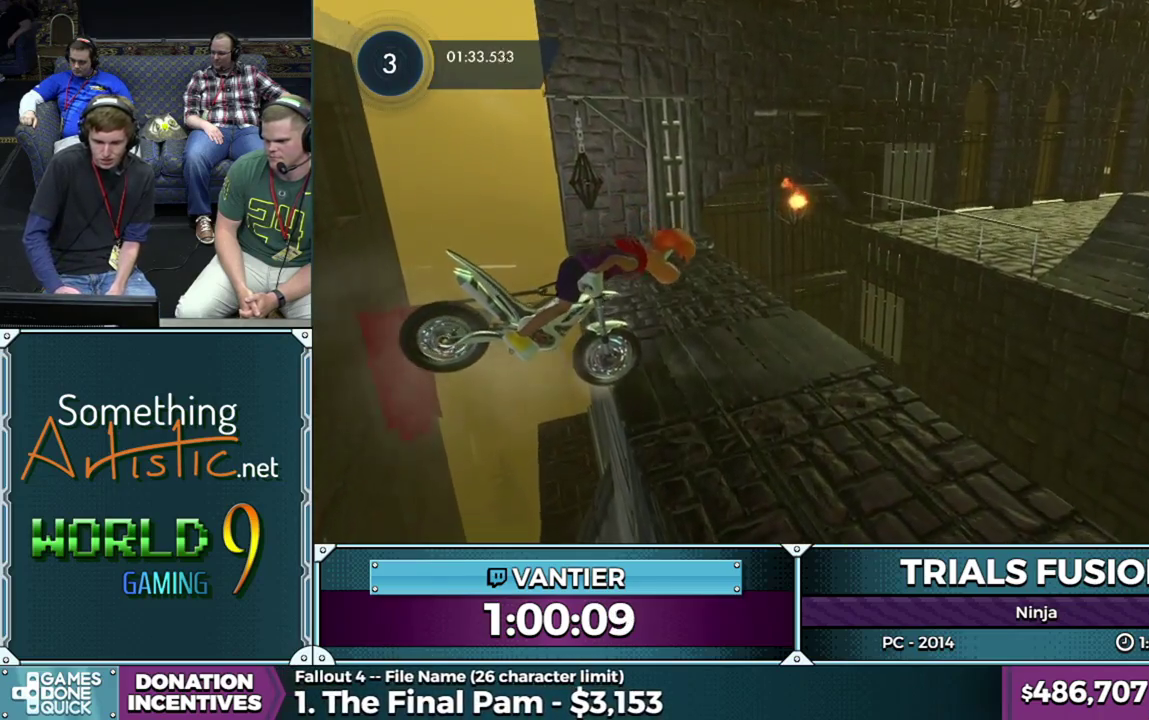
Gameplay with a controller (Xbox layout); each line is a JSON object with the inputs held at the frame after it. "events" lists button and stick changes between this image and that frame as [ms after this image, input, new state], when the widget could be followed in between. This overlay highlights the sticks when they move; stick clicks (L3) are not distinguishable. Not read: HOME L1 L3 R1 R3.
{"buttons": [], "left_stick": "down-left", "events": [[400, "left_stick", "left"], [433, "L2", "up"], [450, "left_stick", "down-left"]]}
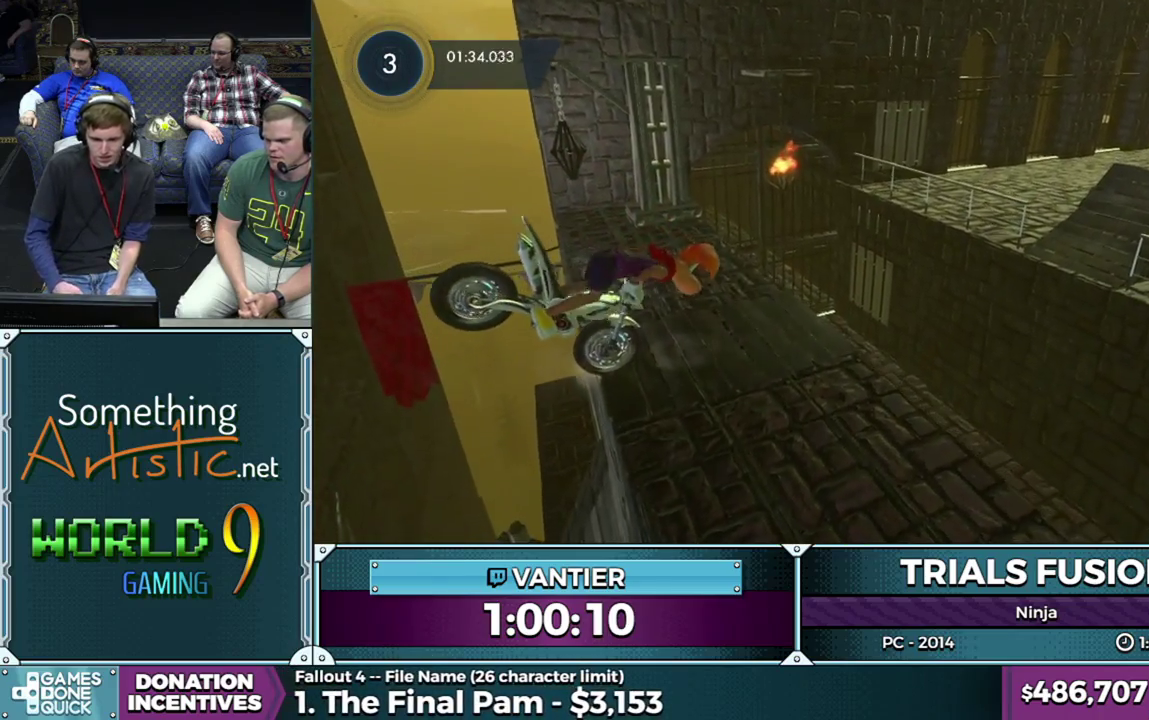
{"buttons": [], "left_stick": "center", "events": [[400, "left_stick", "center"]]}
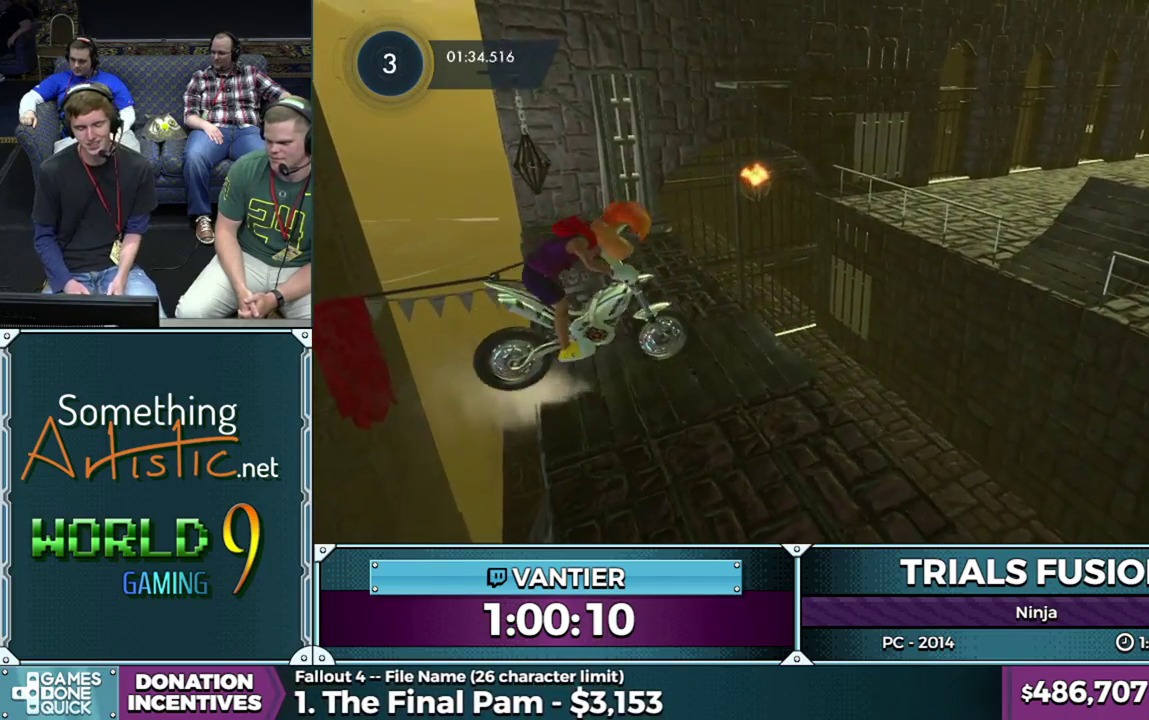
{"buttons": [], "left_stick": "center", "events": [[233, "L2", "down"], [233, "left_stick", "left"], [433, "left_stick", "center"], [450, "L2", "up"]]}
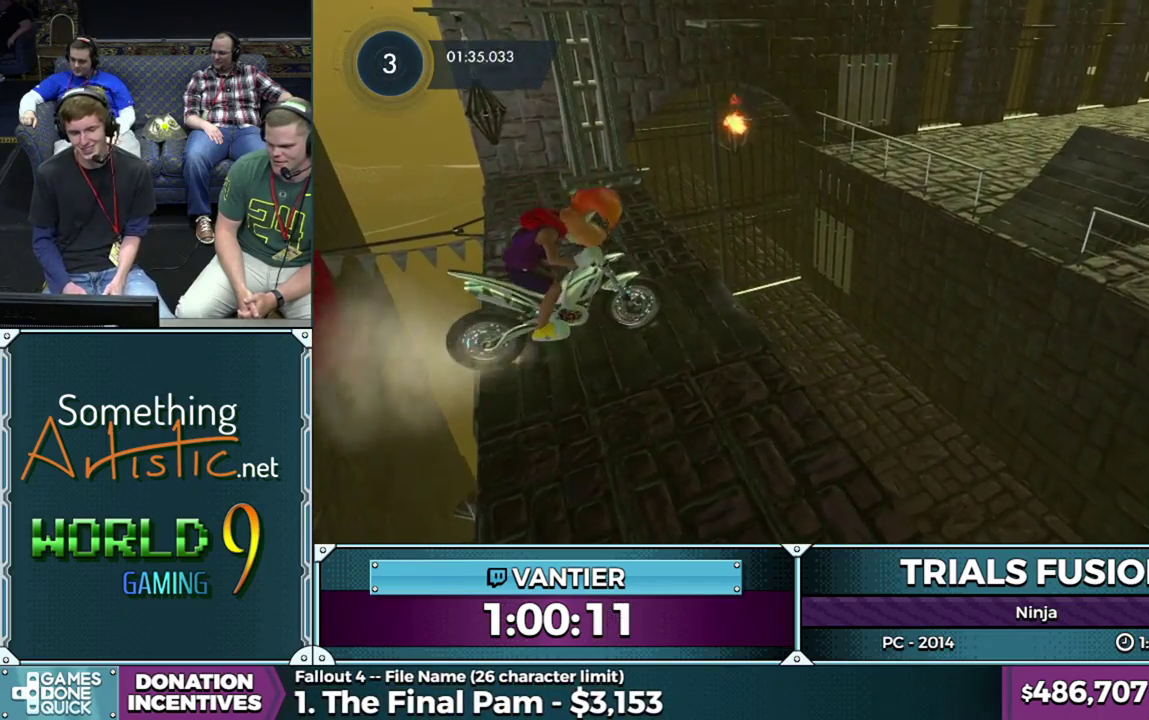
{"buttons": ["R2"], "left_stick": "left", "events": [[50, "R2", "down"], [183, "R2", "up"], [267, "R2", "down"], [450, "left_stick", "left"]]}
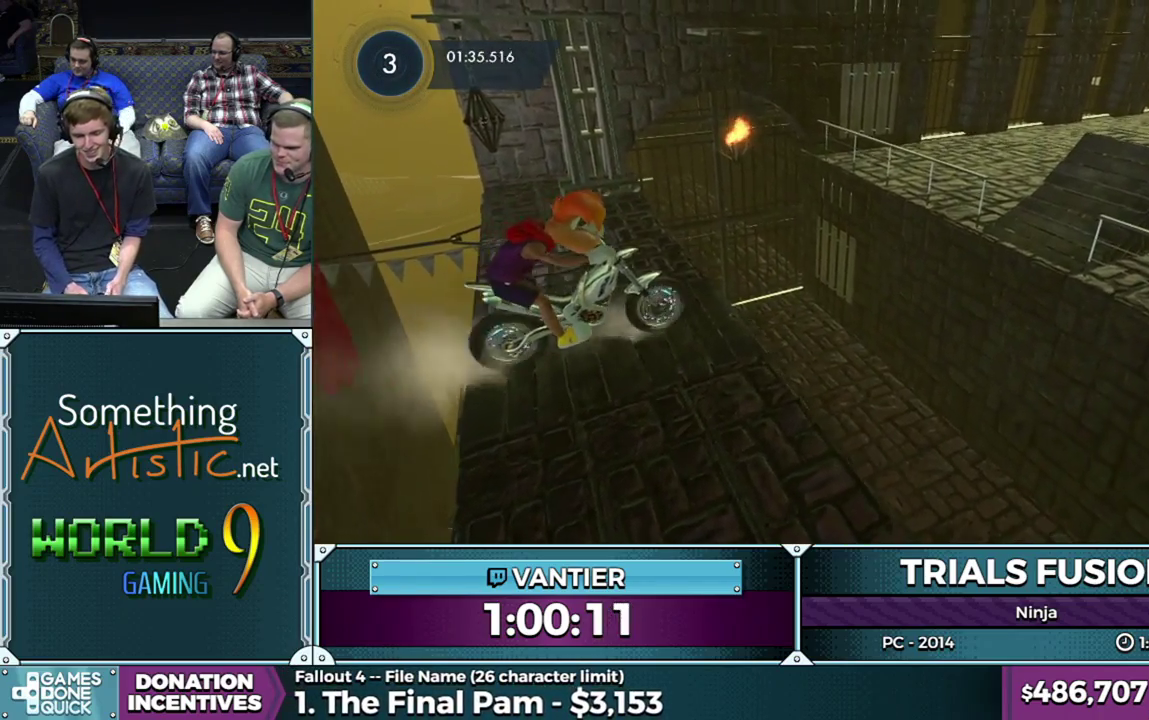
{"buttons": [], "left_stick": "down-left", "events": [[150, "left_stick", "right"], [383, "left_stick", "down-left"], [417, "R2", "up"]]}
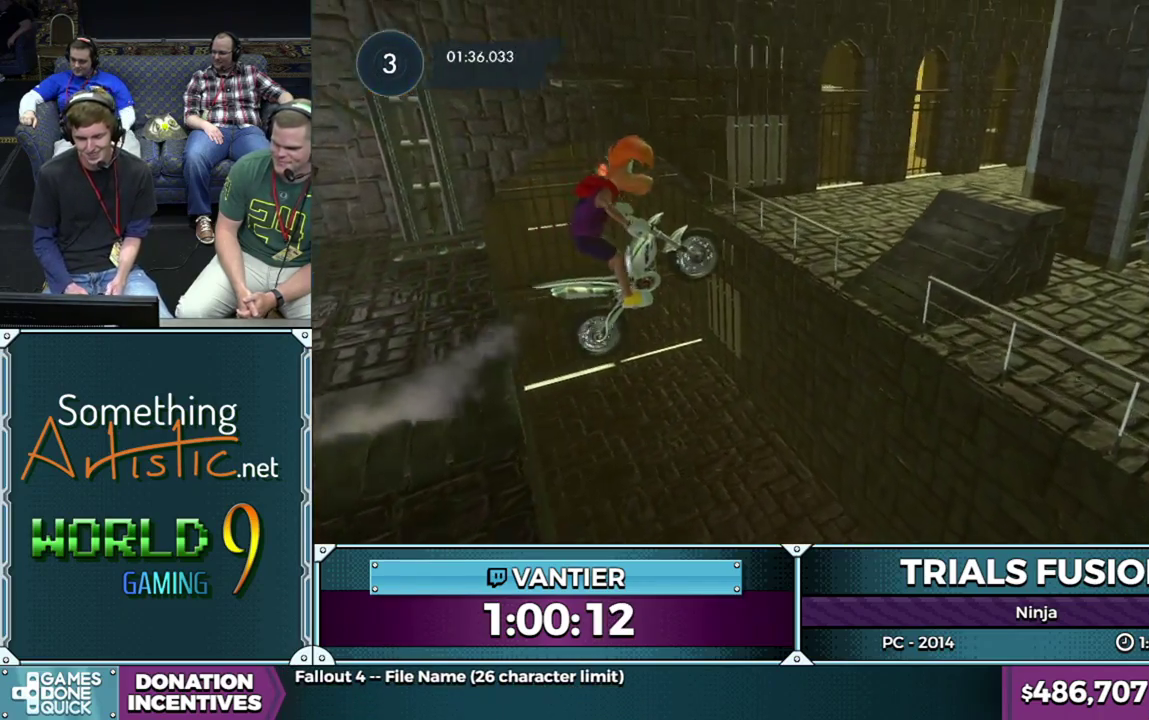
{"buttons": ["R2"], "left_stick": "left", "events": [[50, "left_stick", "center"], [417, "R2", "down"], [417, "left_stick", "left"]]}
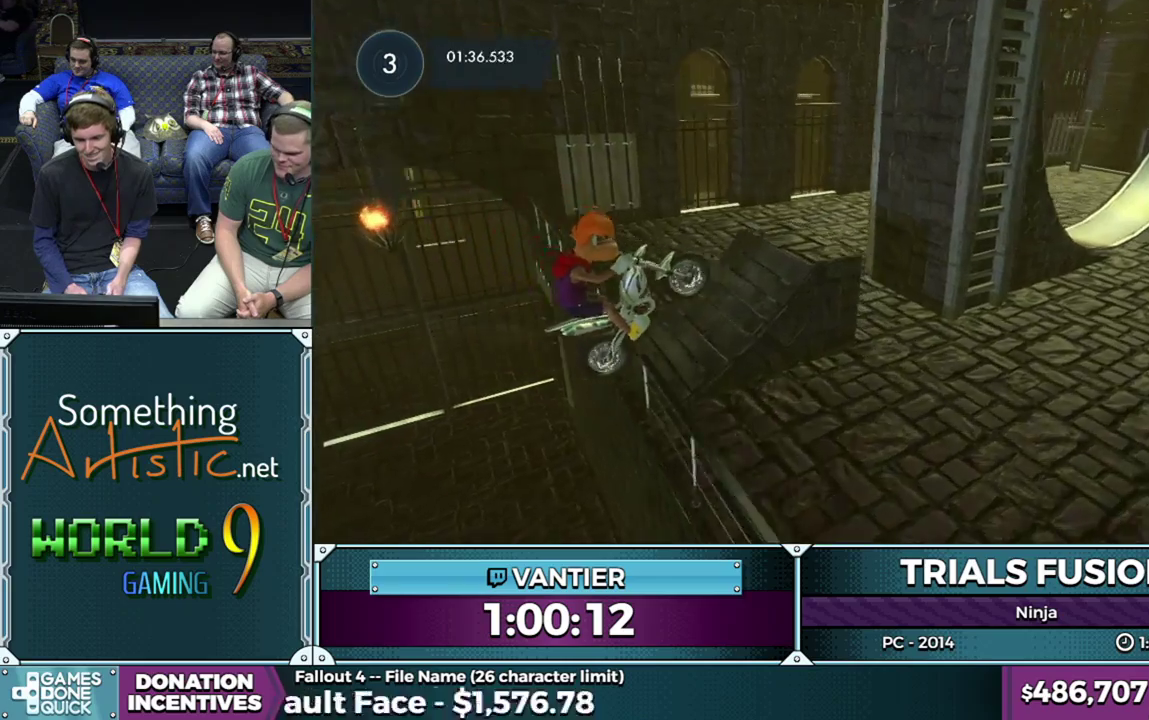
{"buttons": ["R2"], "left_stick": "down-left", "events": [[33, "left_stick", "down-left"]]}
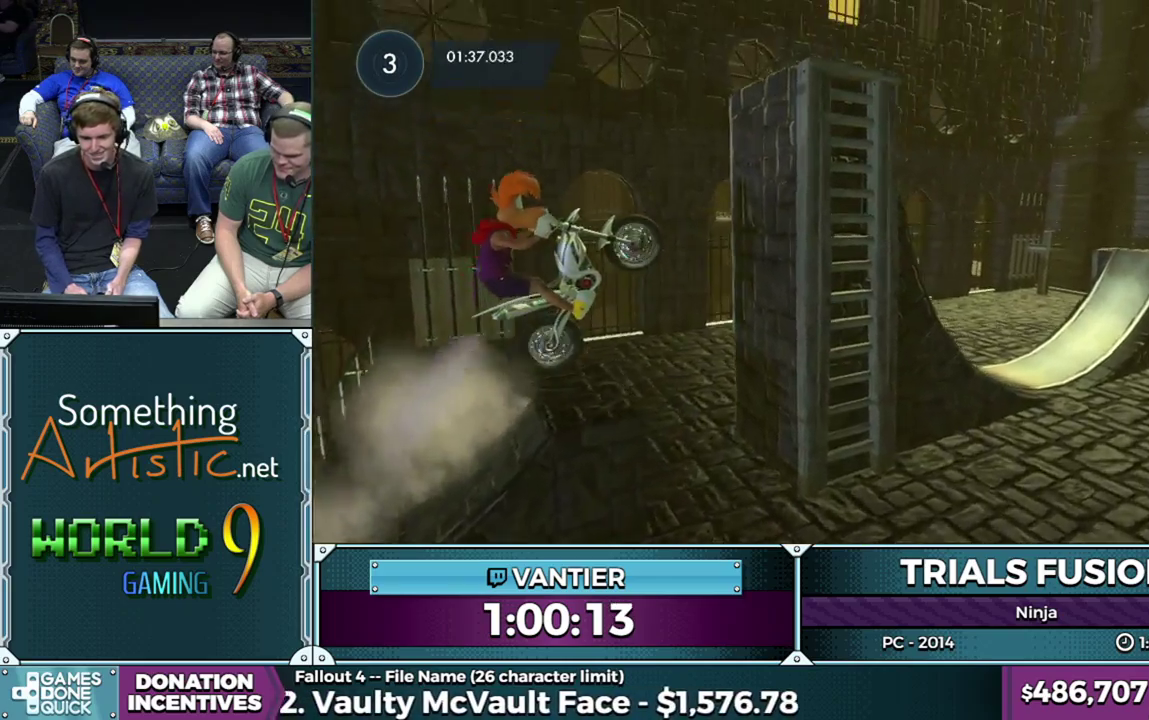
{"buttons": ["R2"], "left_stick": "right", "events": [[17, "R2", "up"], [250, "R2", "down"], [283, "left_stick", "right"]]}
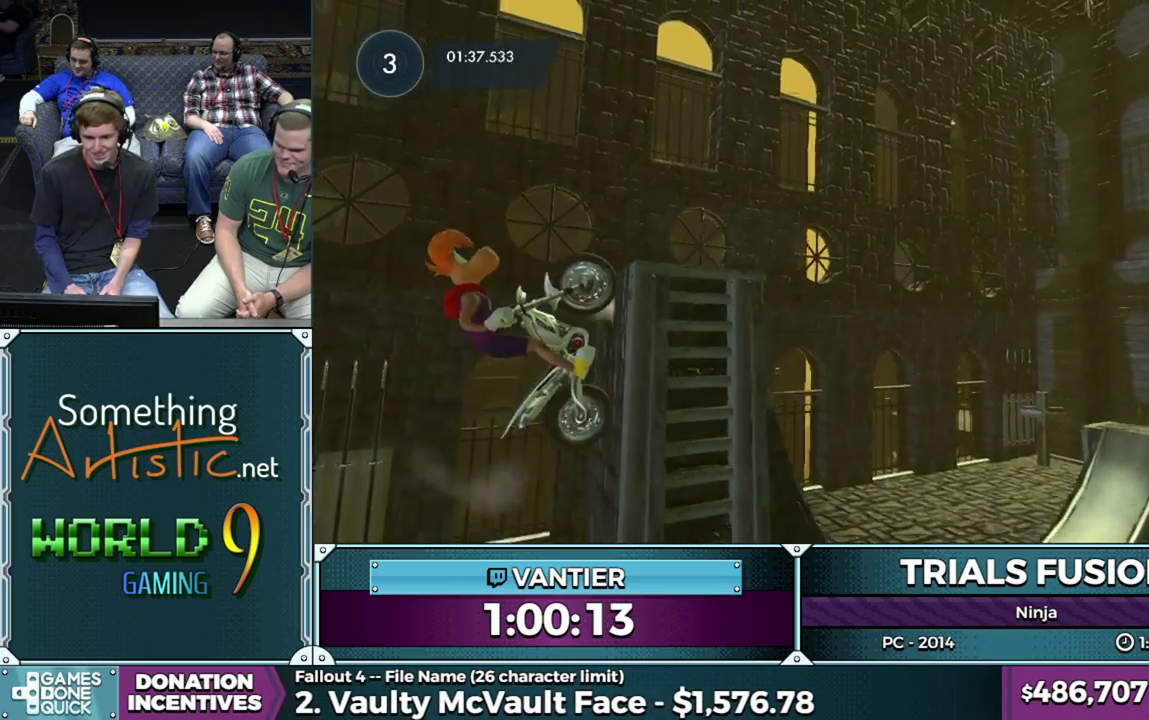
{"buttons": [], "left_stick": "right", "events": [[267, "L2", "down"], [267, "R2", "up"], [367, "R2", "down"], [417, "L2", "up"], [433, "R2", "up"]]}
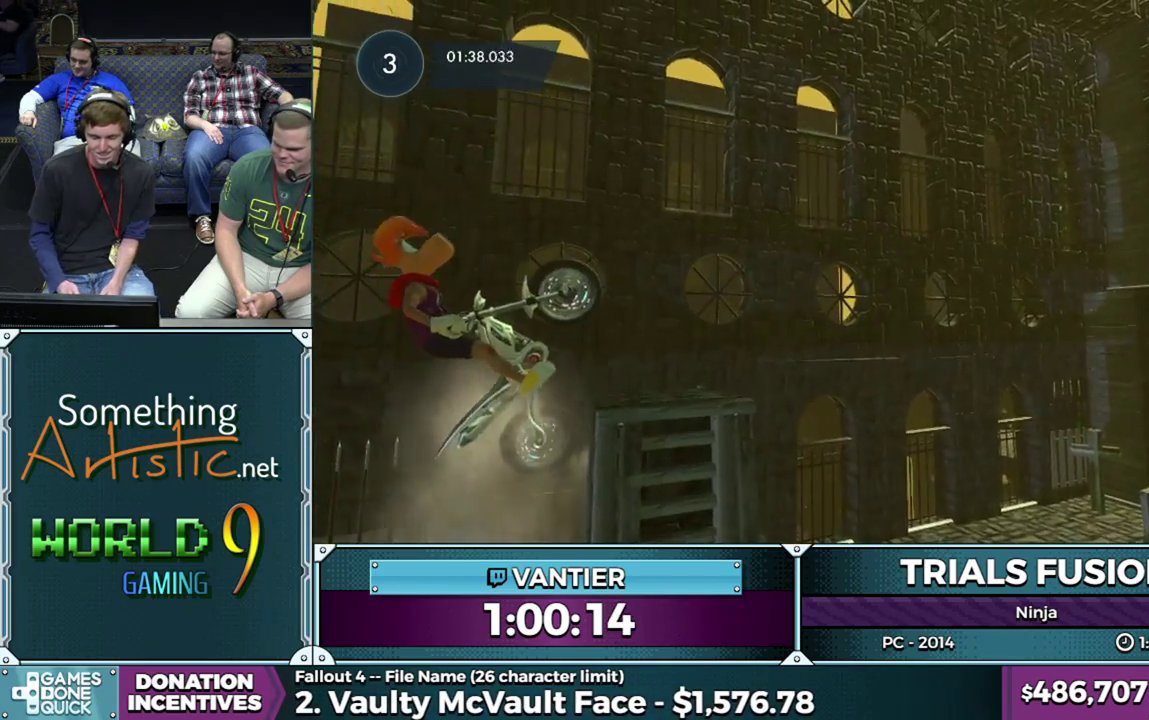
{"buttons": ["L2"], "left_stick": "left", "events": [[133, "L2", "down"], [167, "left_stick", "left"]]}
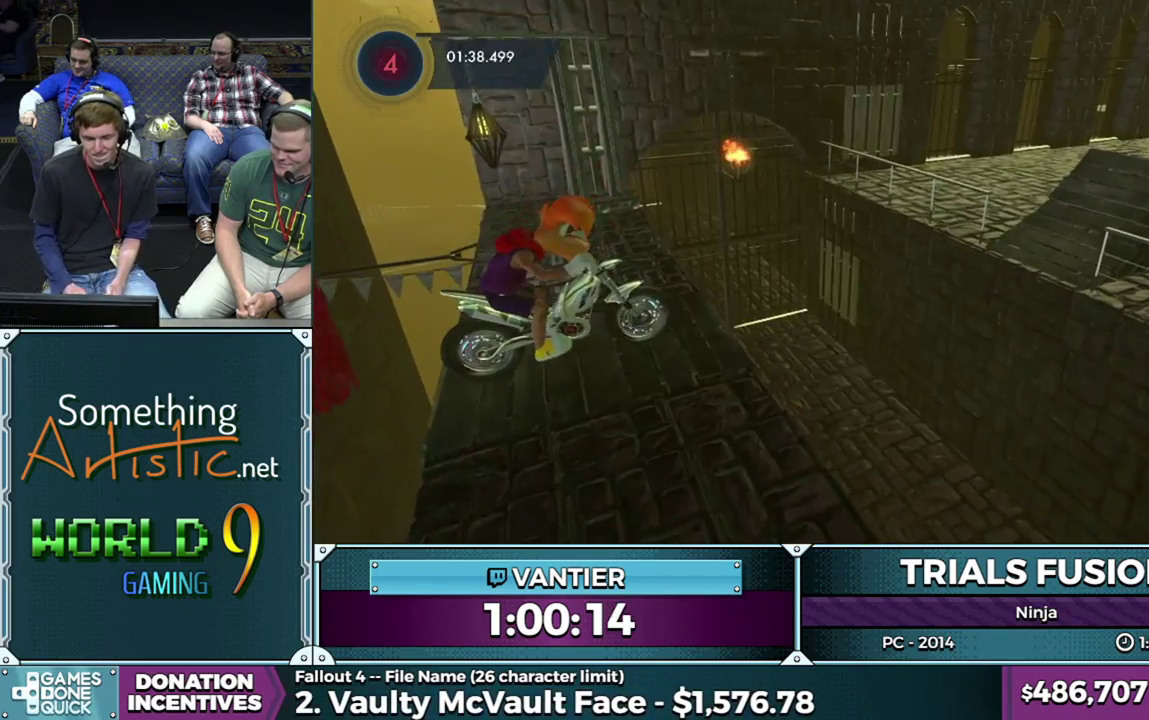
{"buttons": ["R2"], "left_stick": "center", "events": [[33, "R2", "down"], [67, "L2", "up"], [67, "left_stick", "center"]]}
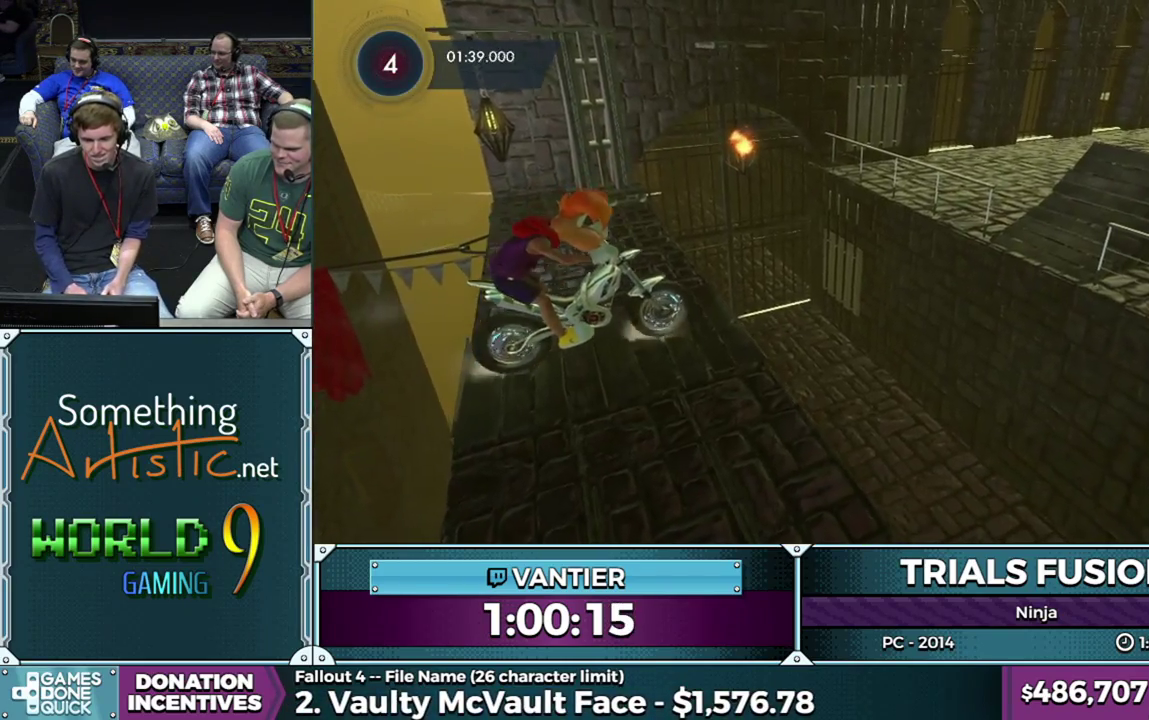
{"buttons": [], "left_stick": "left", "events": [[50, "left_stick", "left"], [100, "left_stick", "down-left"], [217, "left_stick", "right"], [433, "left_stick", "left"], [500, "R2", "up"]]}
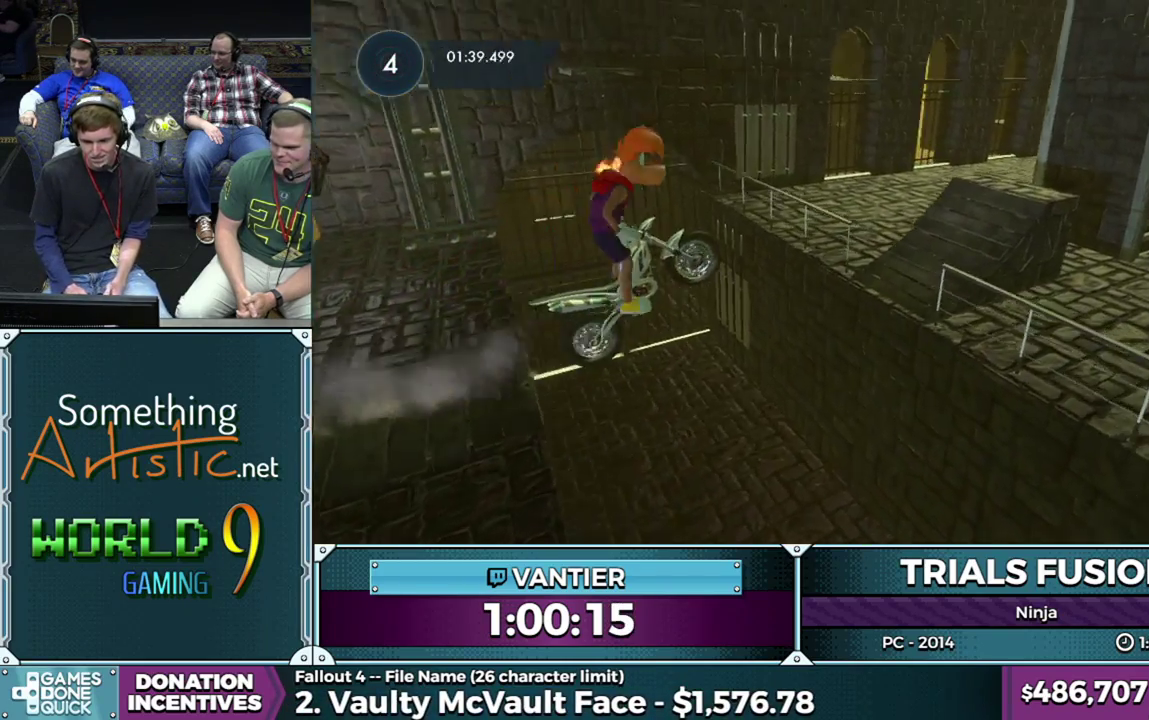
{"buttons": ["R2"], "left_stick": "left", "events": [[33, "left_stick", "down-left"], [167, "left_stick", "center"], [383, "left_stick", "left"], [400, "R2", "down"]]}
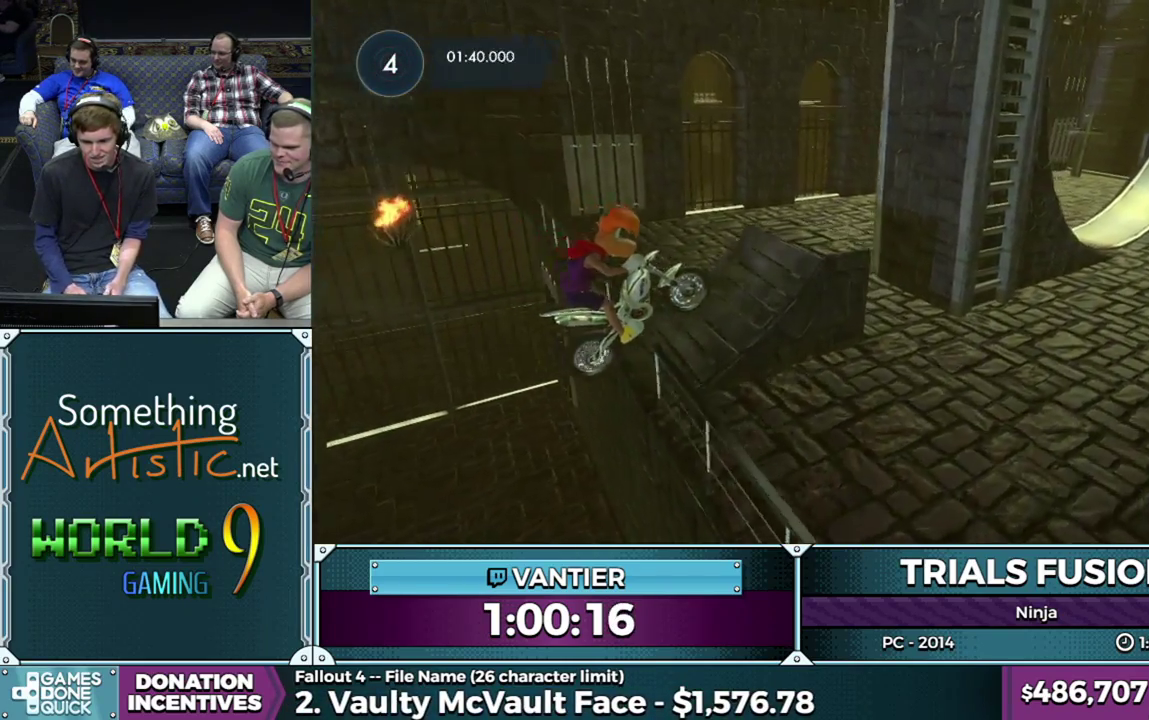
{"buttons": ["R2"], "left_stick": "down-left", "events": [[50, "left_stick", "down-left"]]}
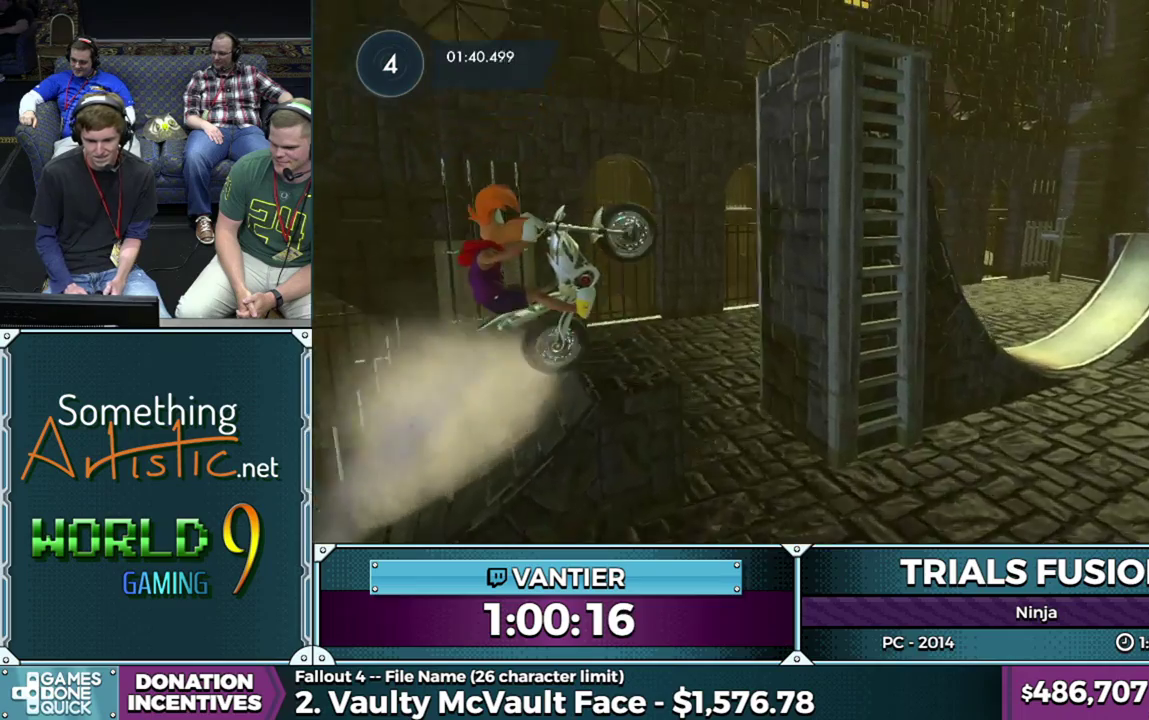
{"buttons": [], "left_stick": "right", "events": [[67, "R2", "up"], [150, "left_stick", "right"], [350, "left_stick", "up-right"], [433, "left_stick", "right"]]}
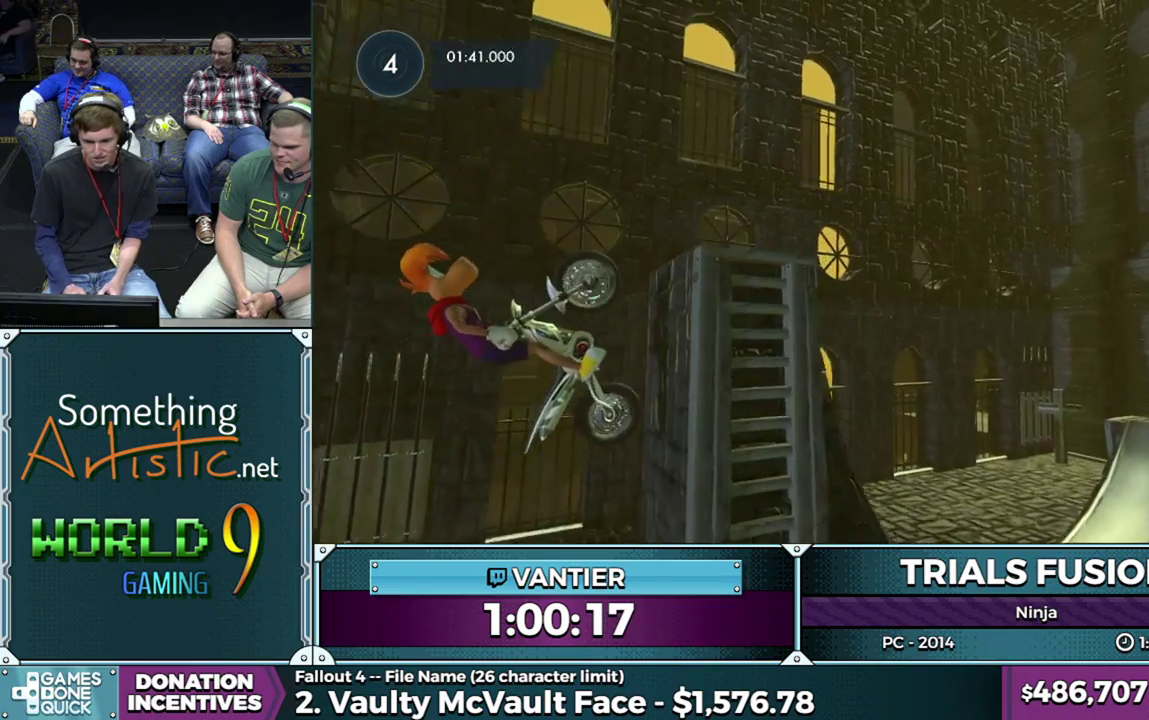
{"buttons": ["L2"], "left_stick": "right", "events": [[50, "R2", "down"], [417, "L2", "down"], [450, "R2", "up"]]}
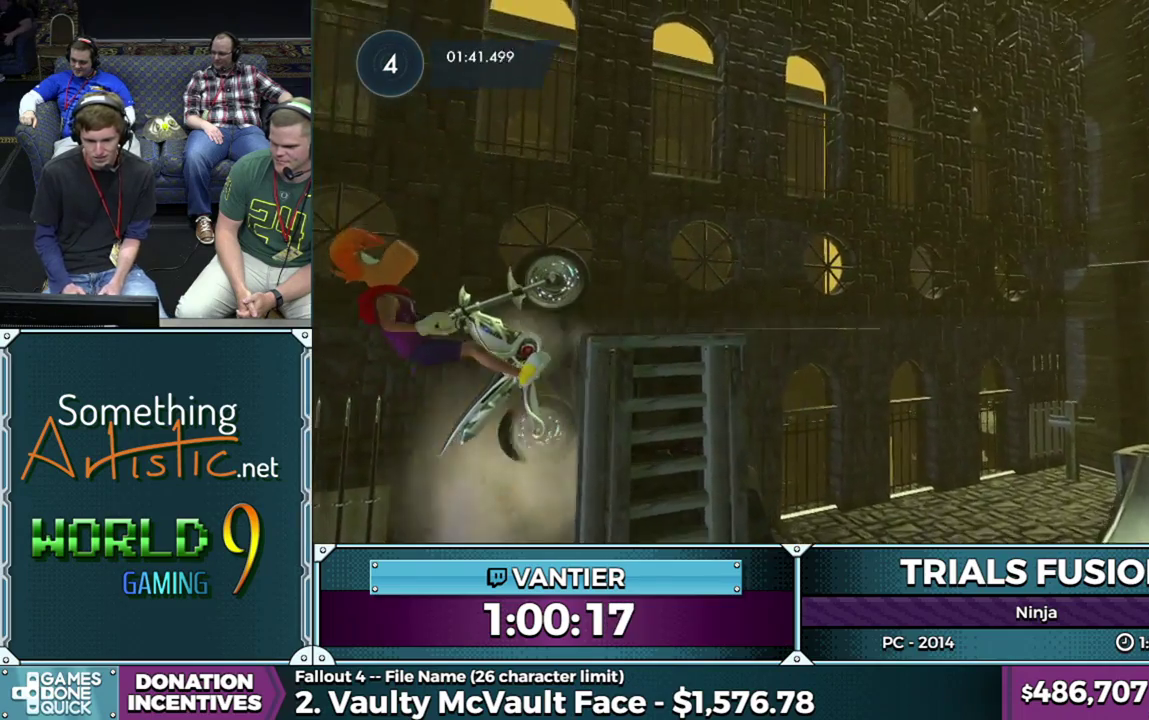
{"buttons": ["L2"], "left_stick": "left", "events": [[17, "L2", "up"], [167, "left_stick", "center"], [200, "L2", "down"], [217, "left_stick", "left"]]}